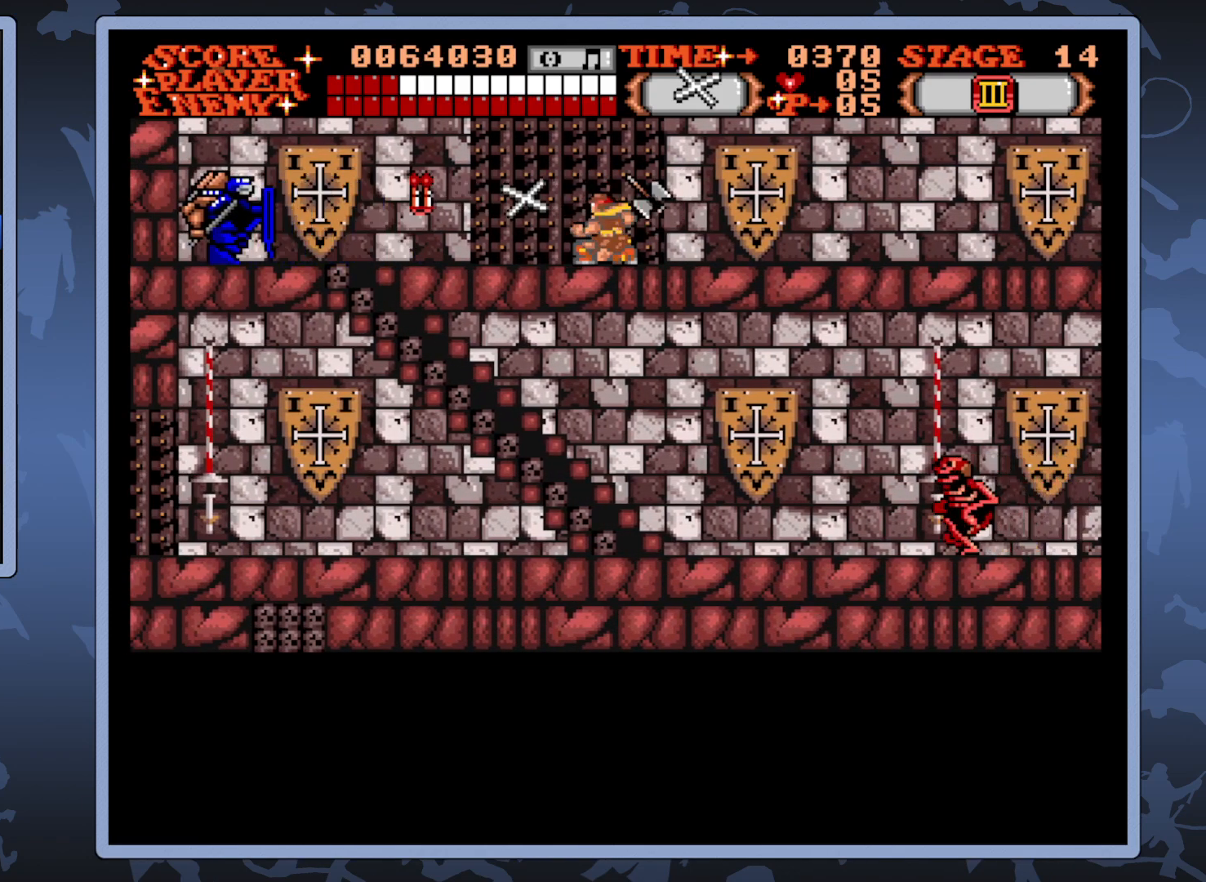
Gameplay with a controller (Xbox layout); each line is a JSON object with the inputs held at the frame after it. "events" lists button and stick changes between this image and that frame as [ms after this image, input, new state], when the widget could be followed in between. Not read: L3 R3 left_stick.
{"buttons": ["DPAD_DOWN"], "right_stick": "center", "events": []}
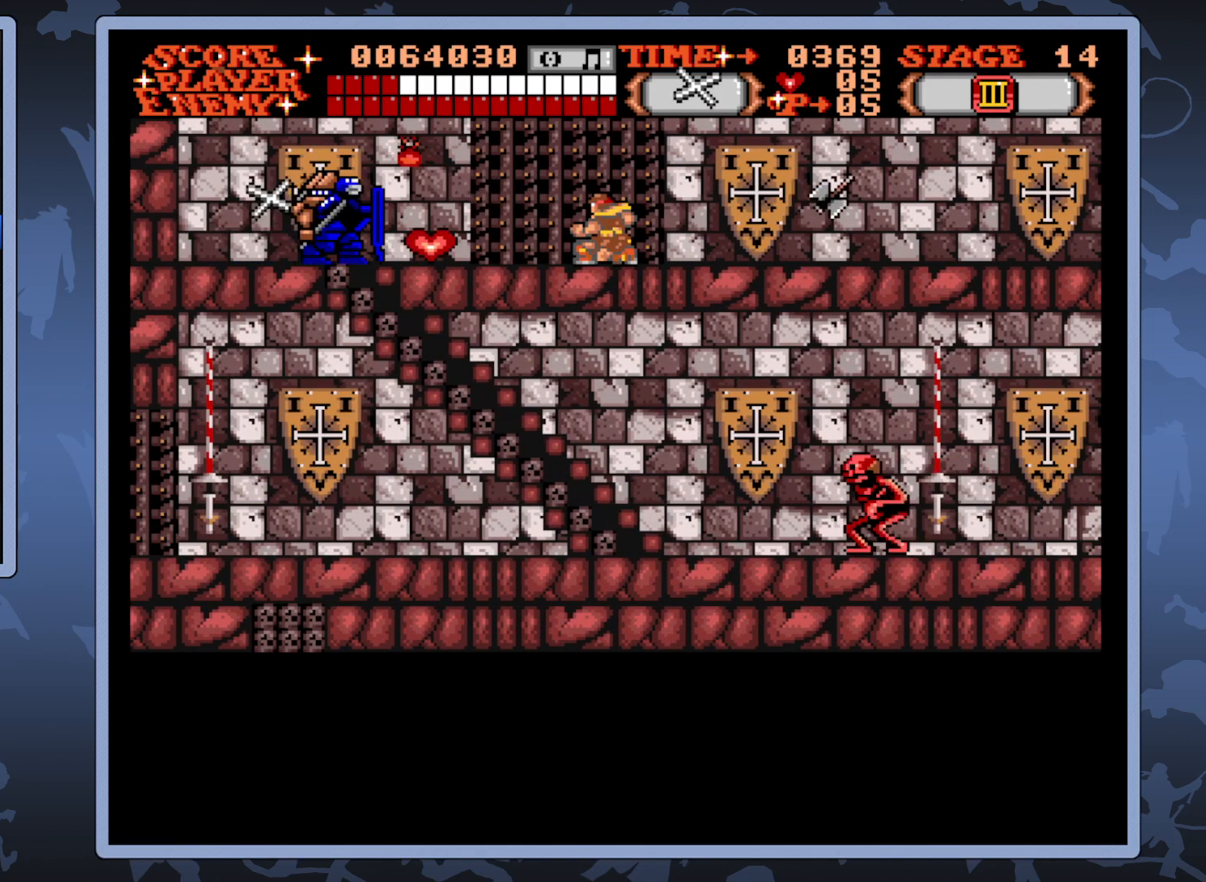
{"buttons": ["DPAD_DOWN"], "right_stick": "center", "events": [[283, "A", "down"], [433, "A", "up"]]}
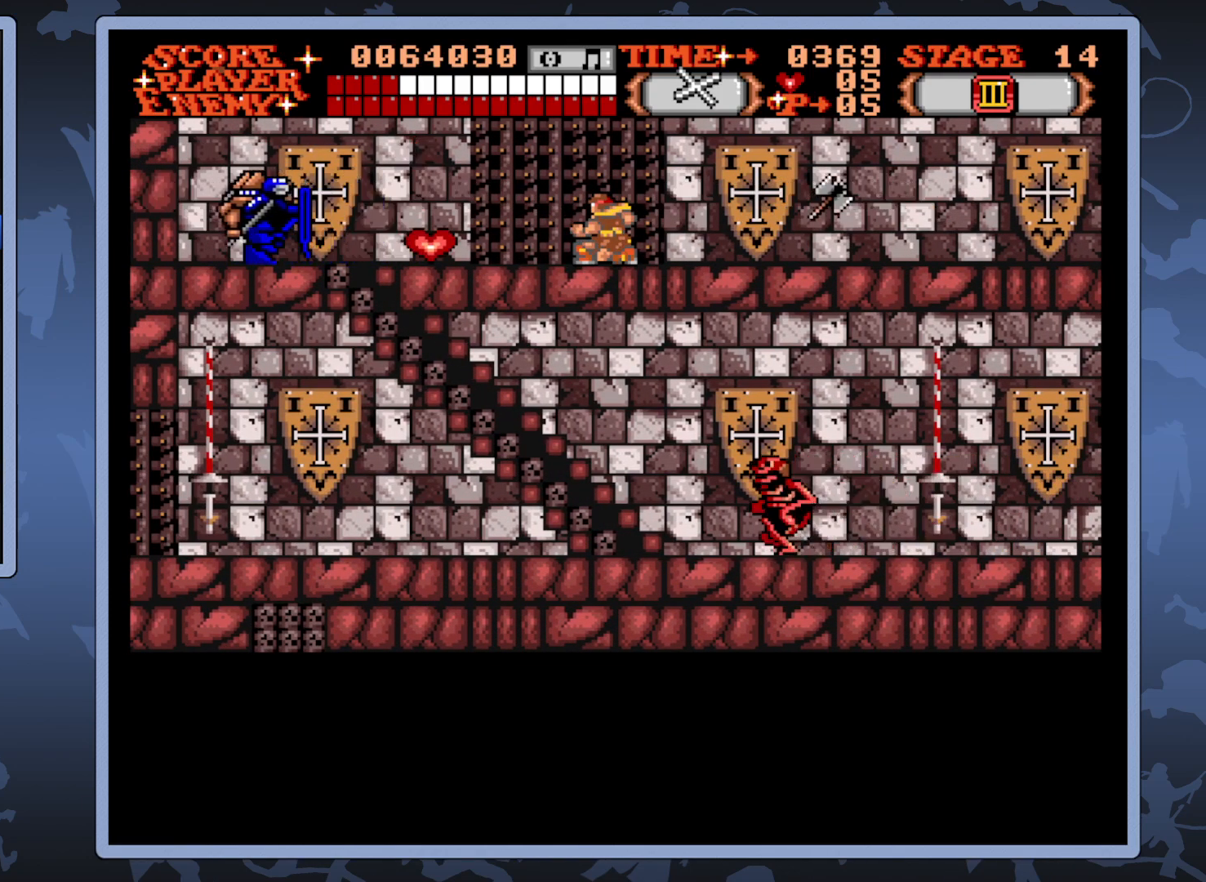
{"buttons": ["A", "DPAD_DOWN"], "right_stick": "center", "events": [[400, "A", "down"]]}
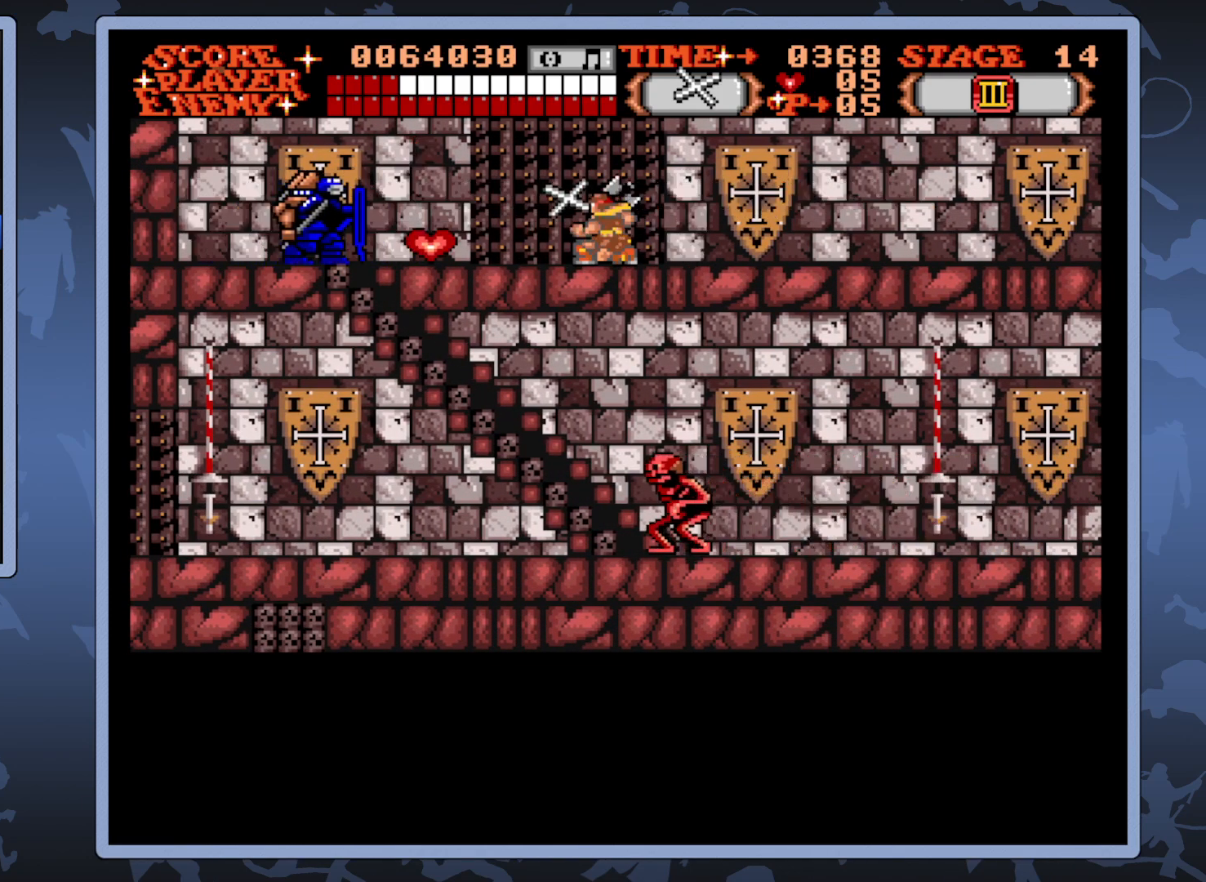
{"buttons": ["DPAD_DOWN"], "right_stick": "center", "events": [[67, "A", "up"], [167, "A", "down"], [300, "A", "up"]]}
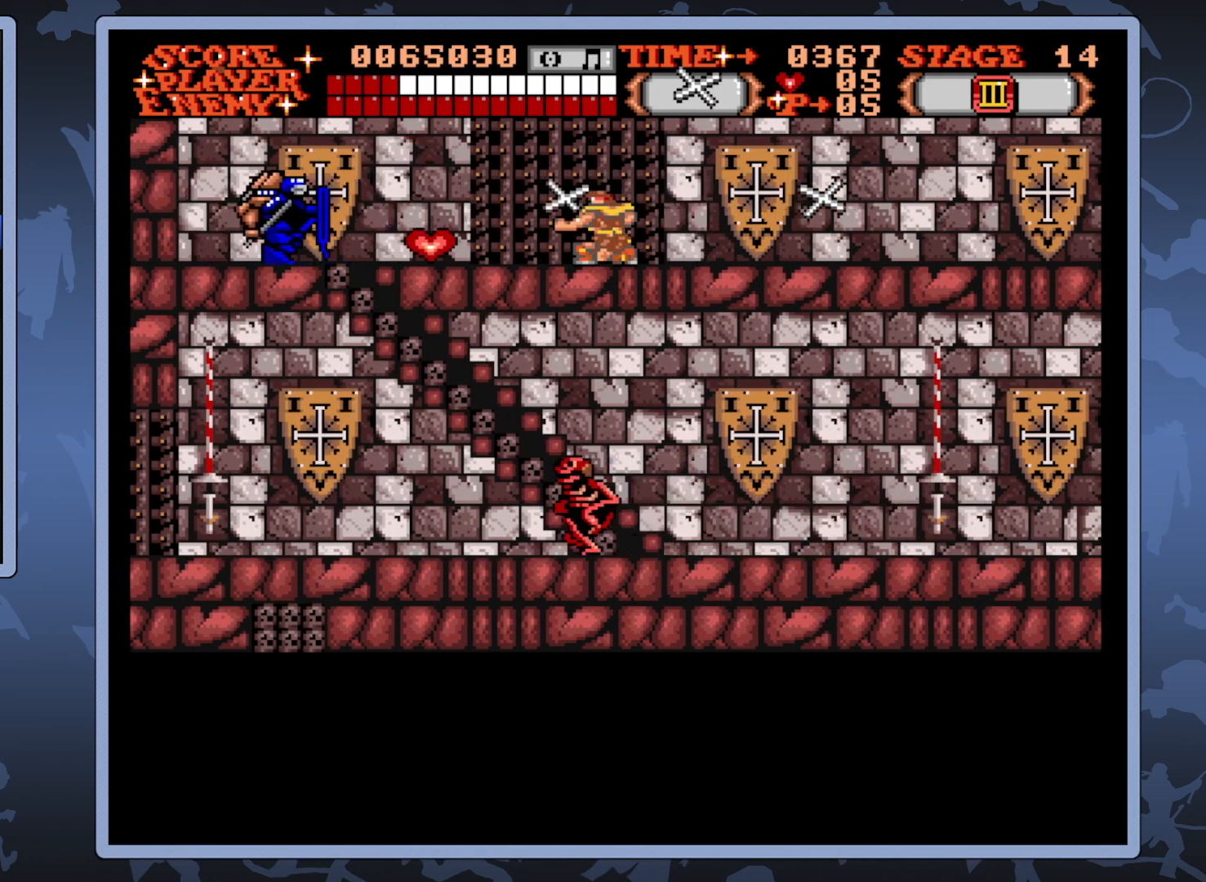
{"buttons": ["A", "DPAD_DOWN"], "right_stick": "center", "events": [[183, "A", "down"]]}
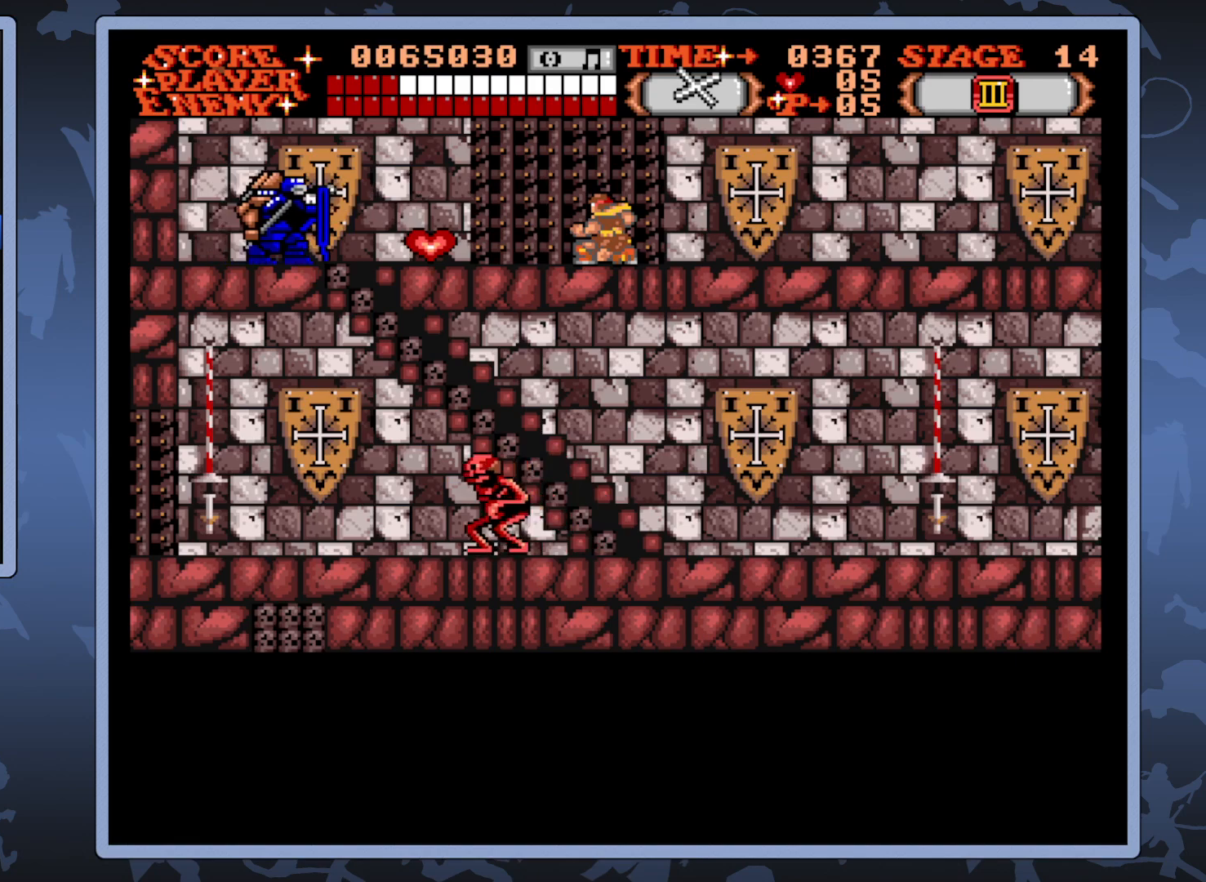
{"buttons": ["DPAD_DOWN"], "right_stick": "center", "events": [[167, "A", "up"]]}
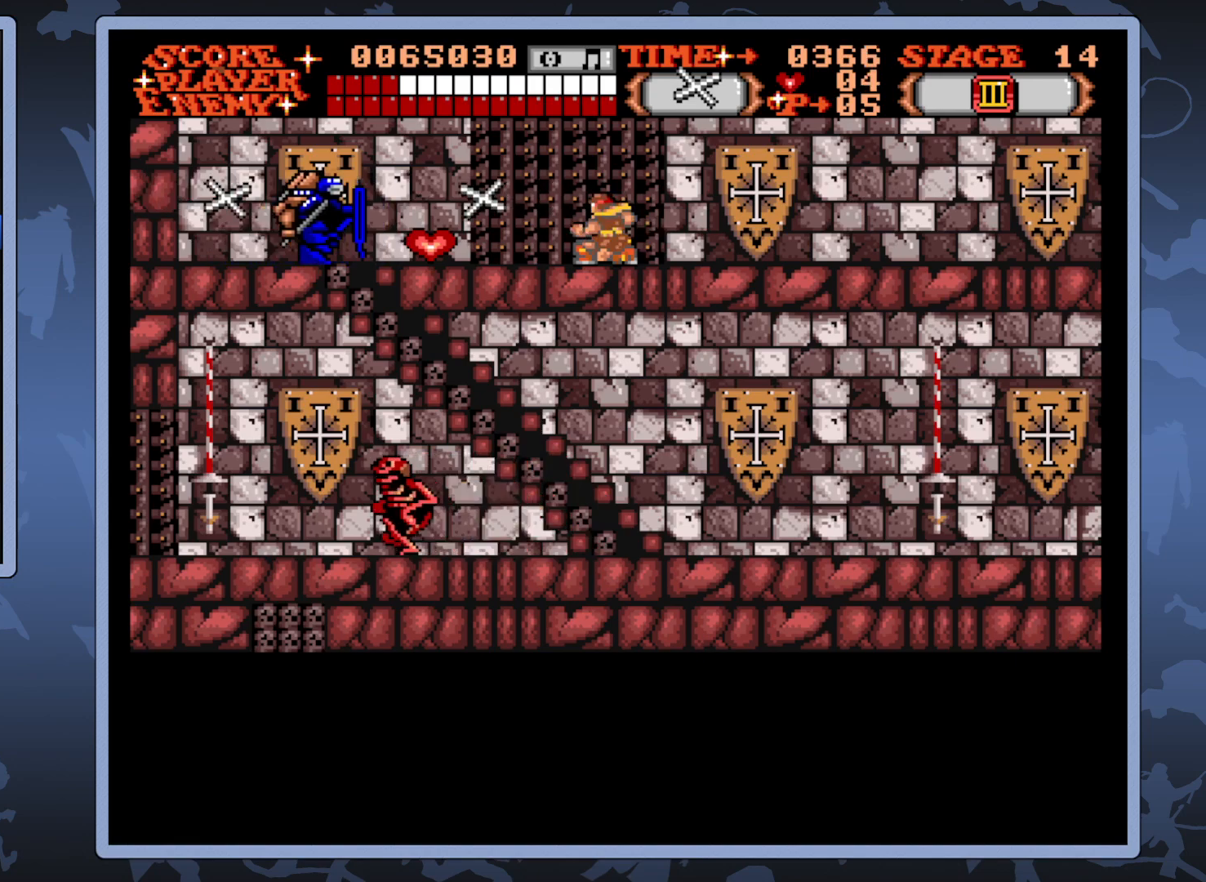
{"buttons": ["DPAD_DOWN"], "right_stick": "center", "events": []}
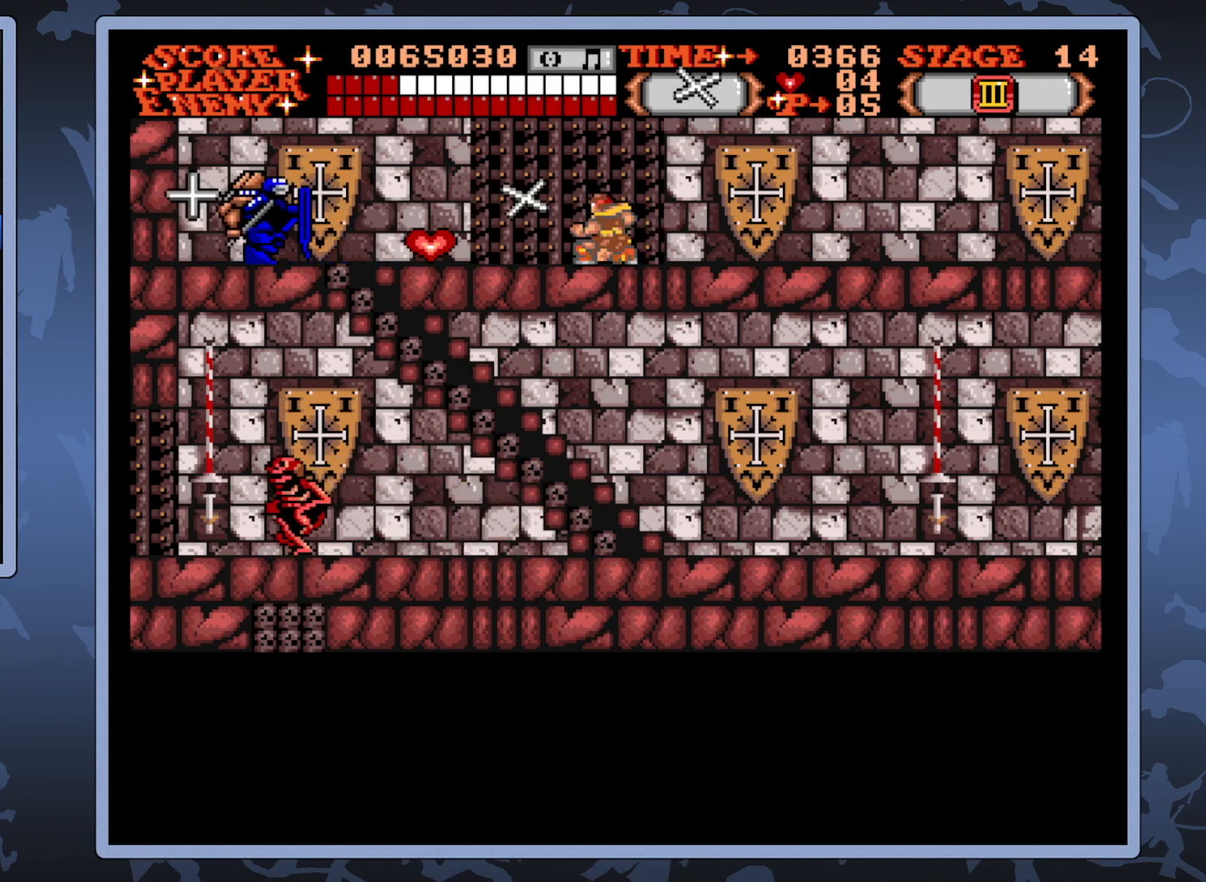
{"buttons": ["DPAD_DOWN"], "right_stick": "center", "events": []}
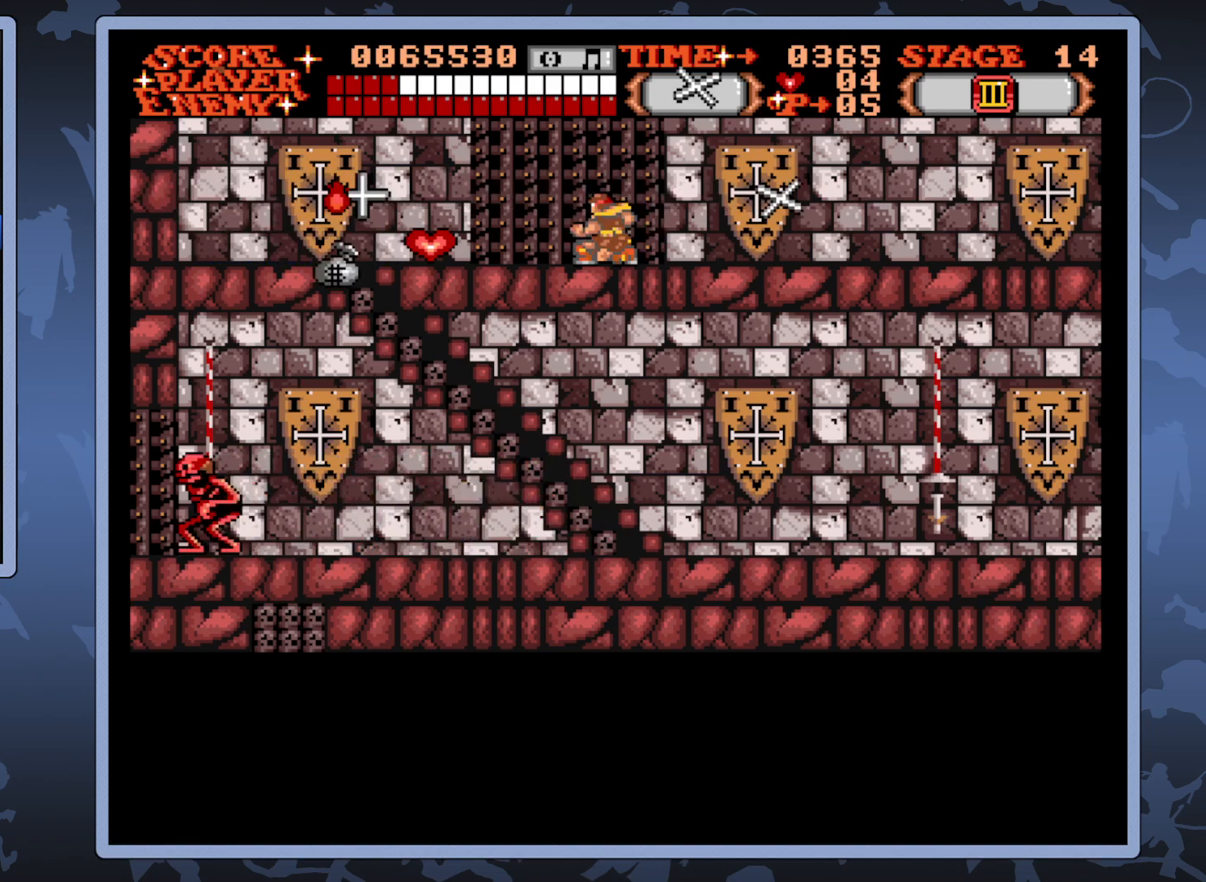
{"buttons": ["DPAD_LEFT"], "right_stick": "center", "events": [[200, "DPAD_DOWN", "up"], [250, "DPAD_LEFT", "down"]]}
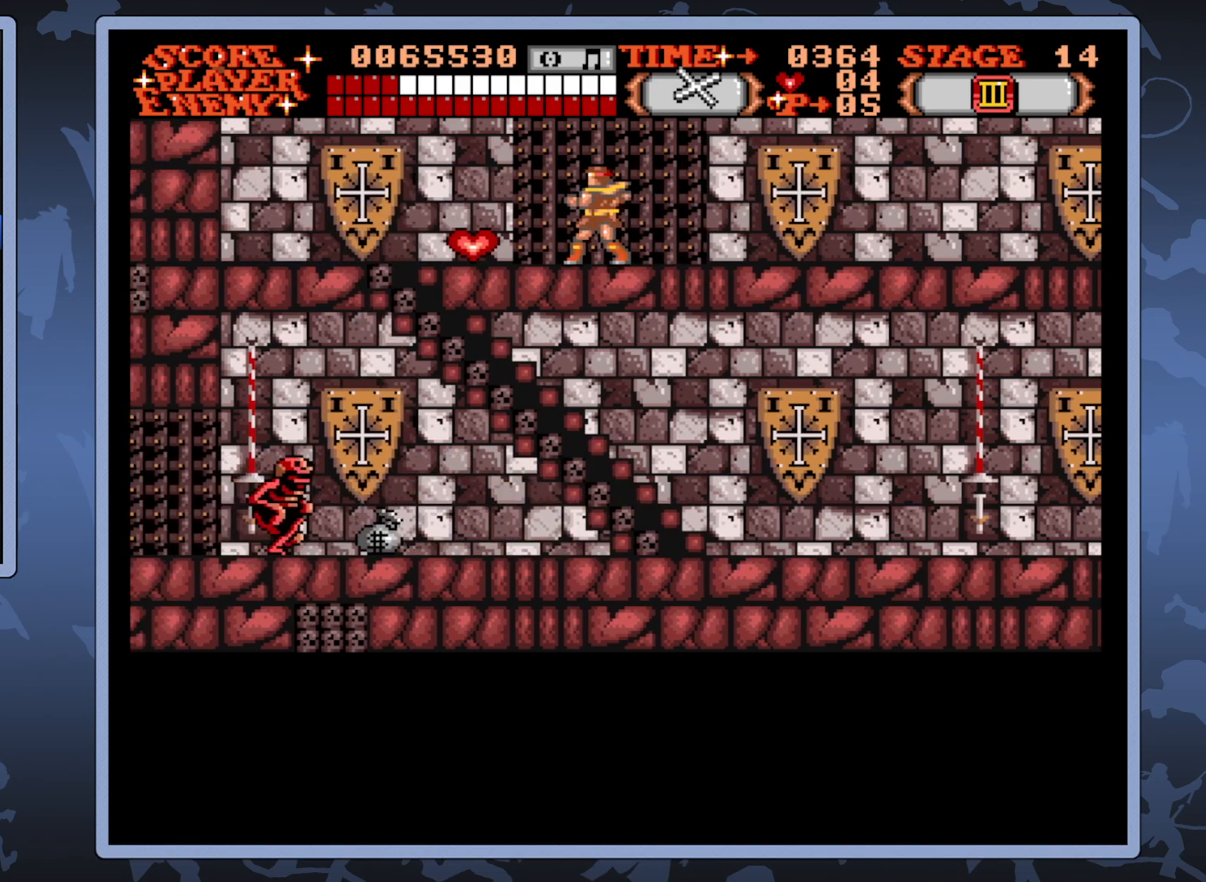
{"buttons": ["DPAD_LEFT"], "right_stick": "center", "events": []}
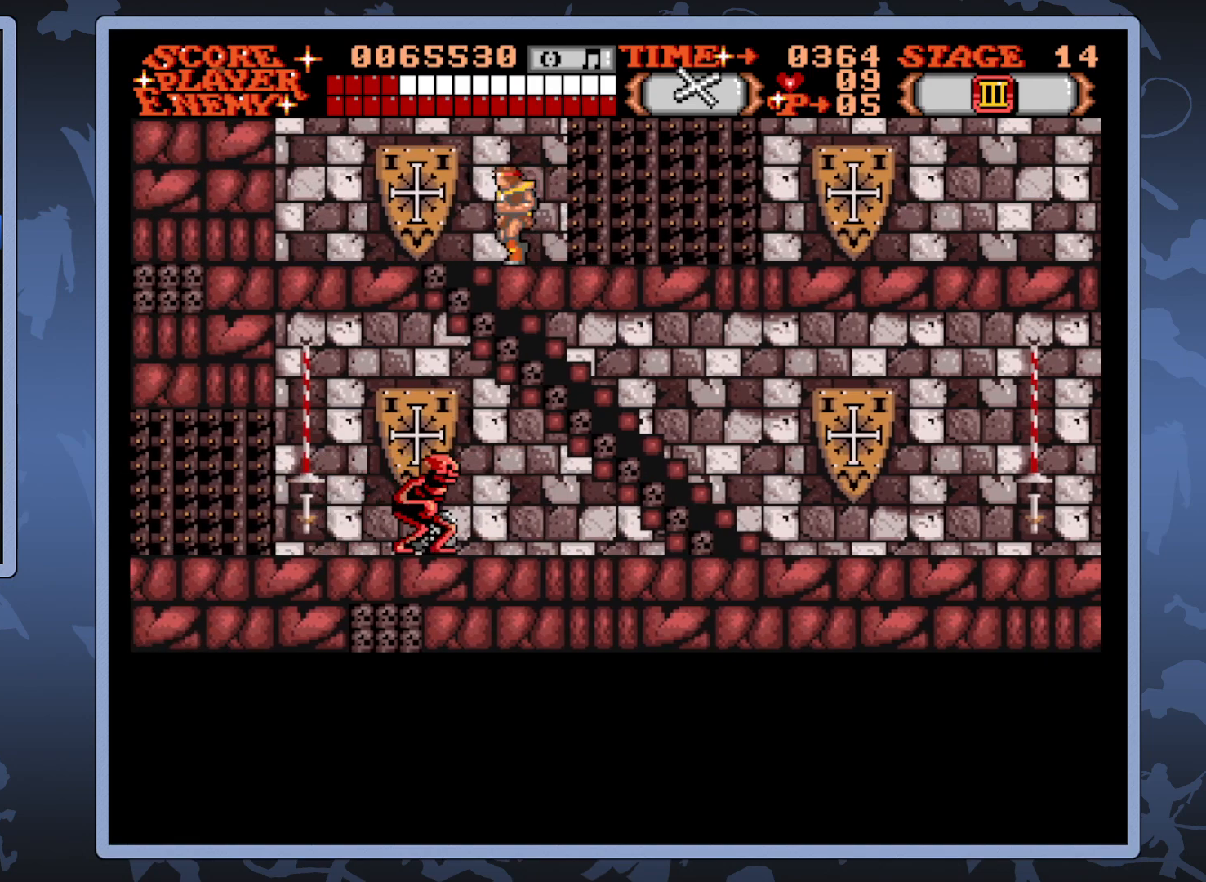
{"buttons": [], "right_stick": "center", "events": [[83, "DPAD_LEFT", "up"]]}
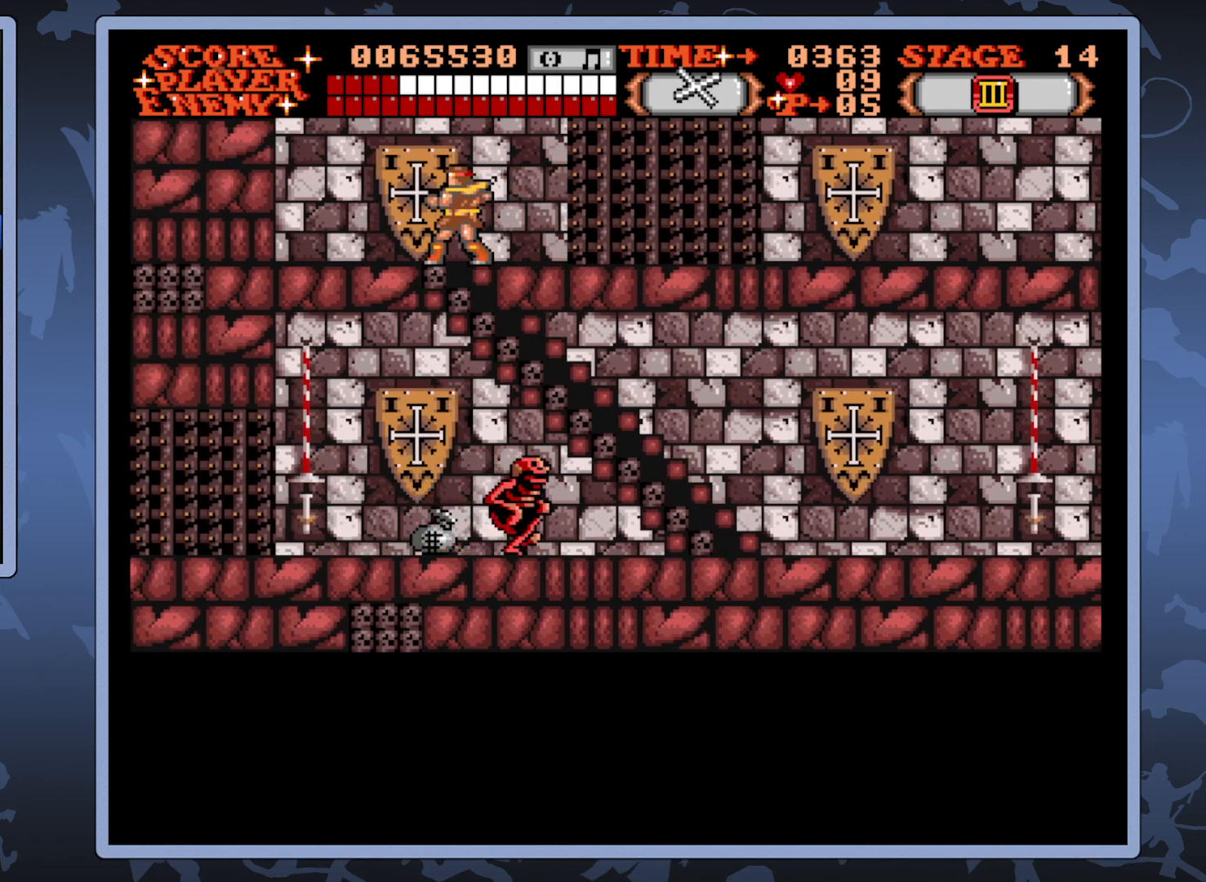
{"buttons": [], "right_stick": "center", "events": []}
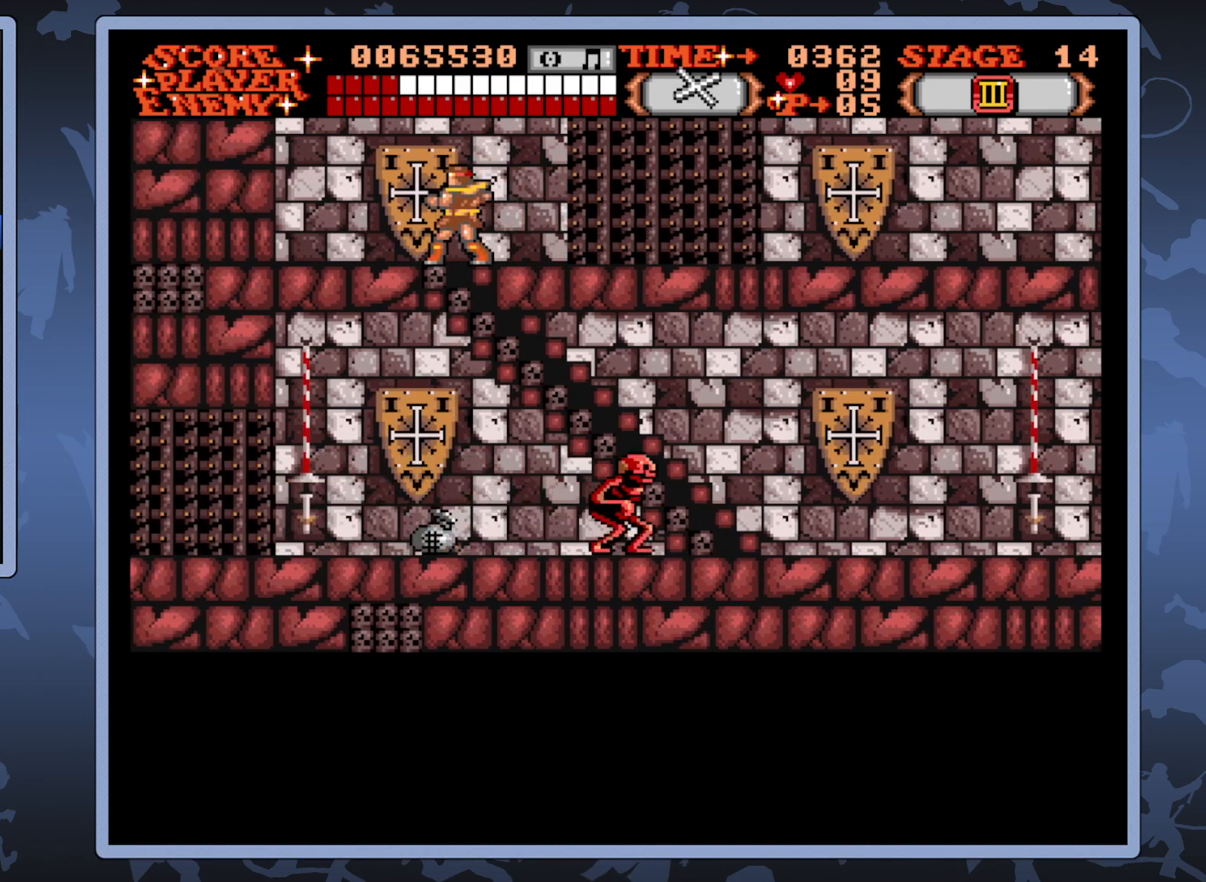
{"buttons": [], "right_stick": "center", "events": []}
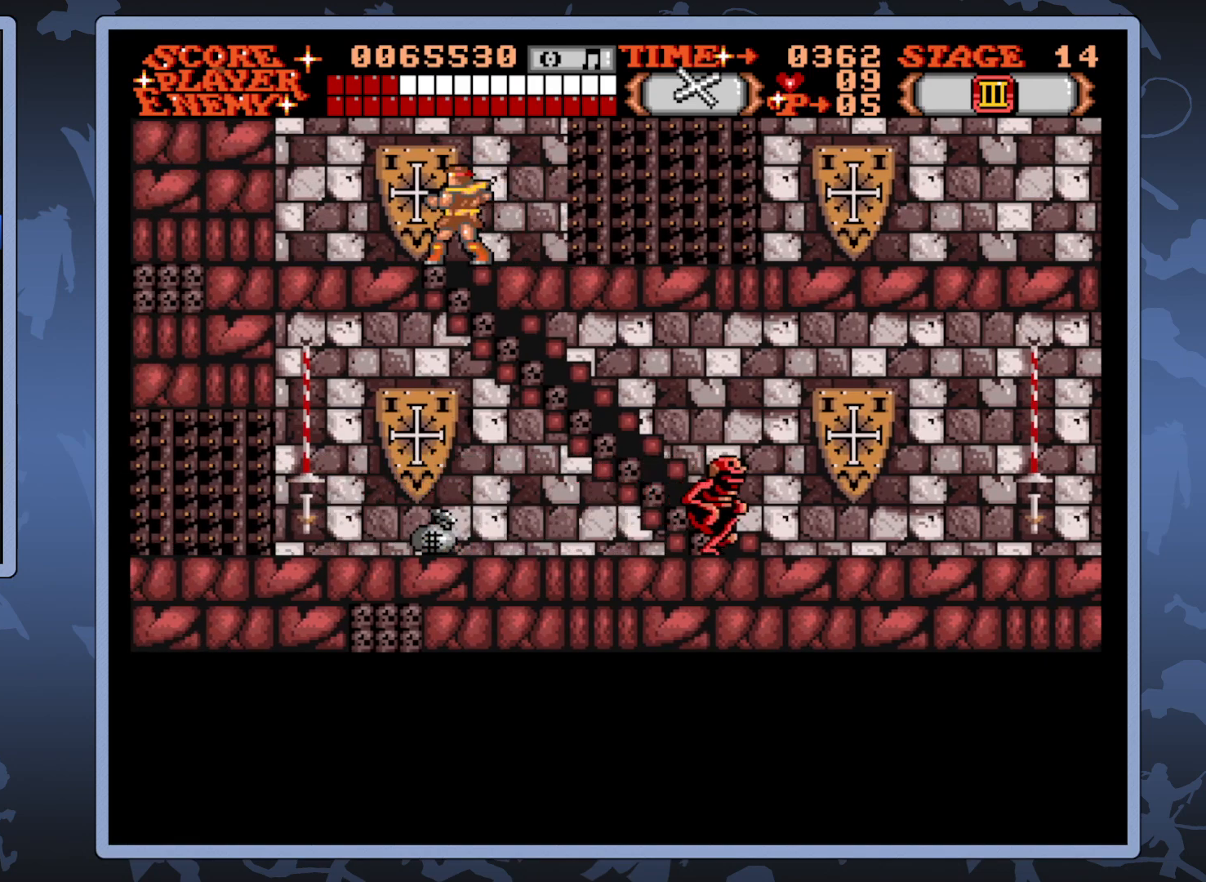
{"buttons": [], "right_stick": "center", "events": [[33, "DPAD_DOWN", "down"], [367, "DPAD_DOWN", "up"]]}
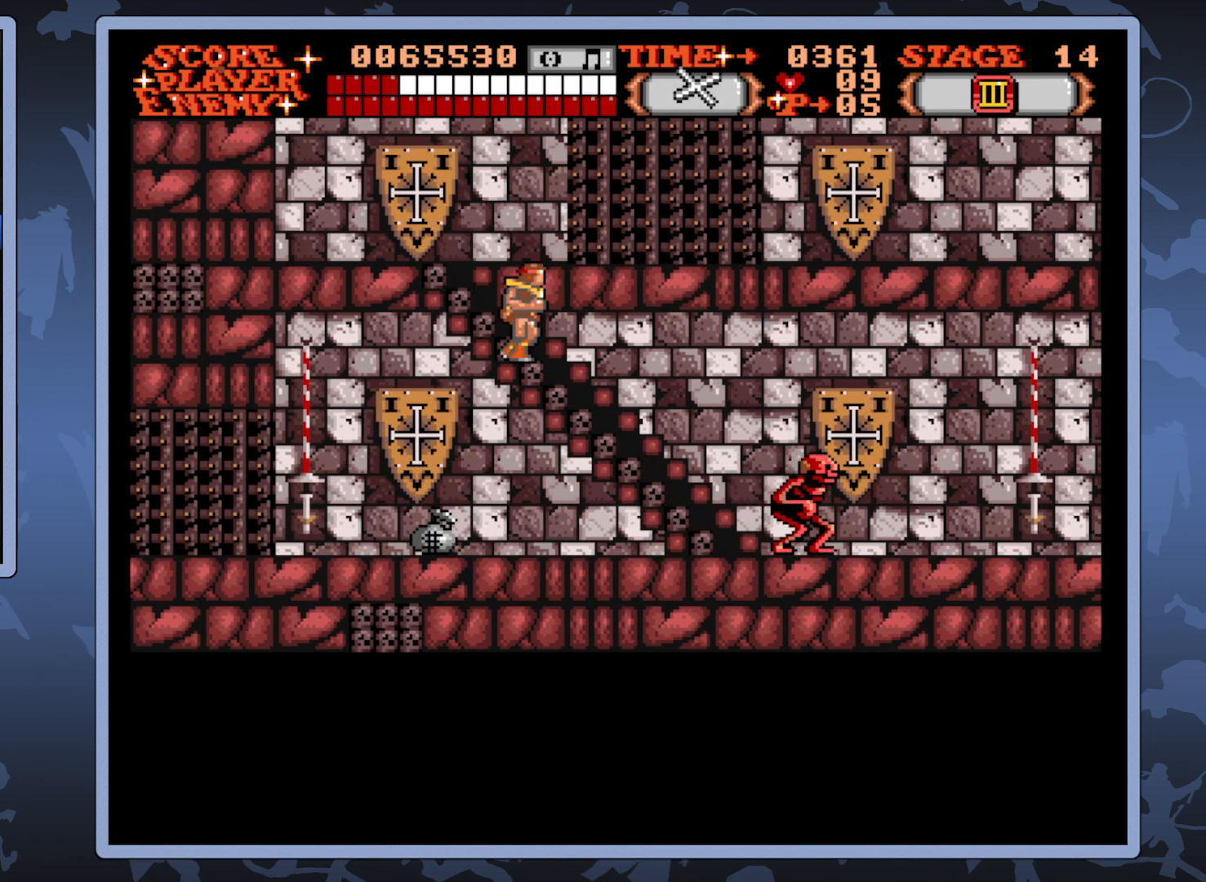
{"buttons": ["DPAD_DOWN"], "right_stick": "center", "events": [[367, "DPAD_DOWN", "down"]]}
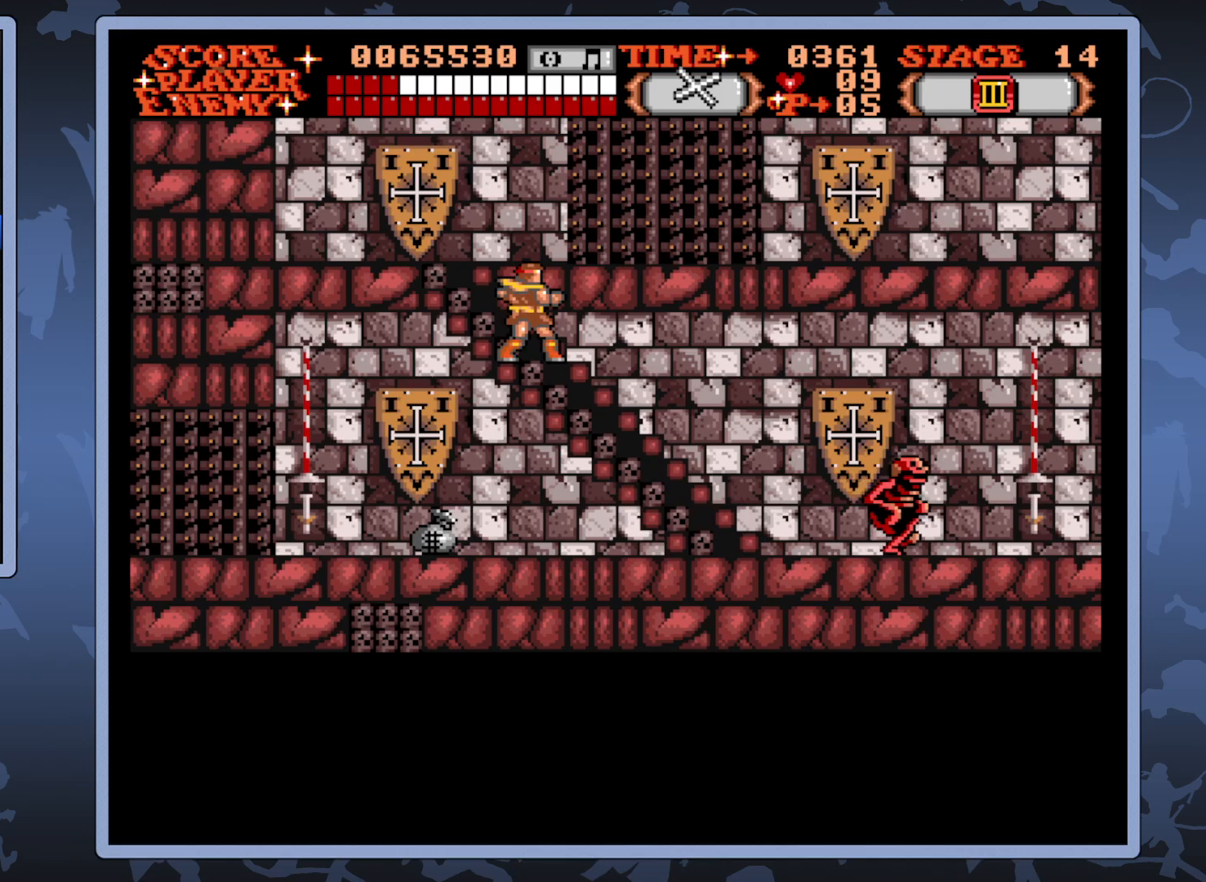
{"buttons": ["DPAD_DOWN"], "right_stick": "center", "events": []}
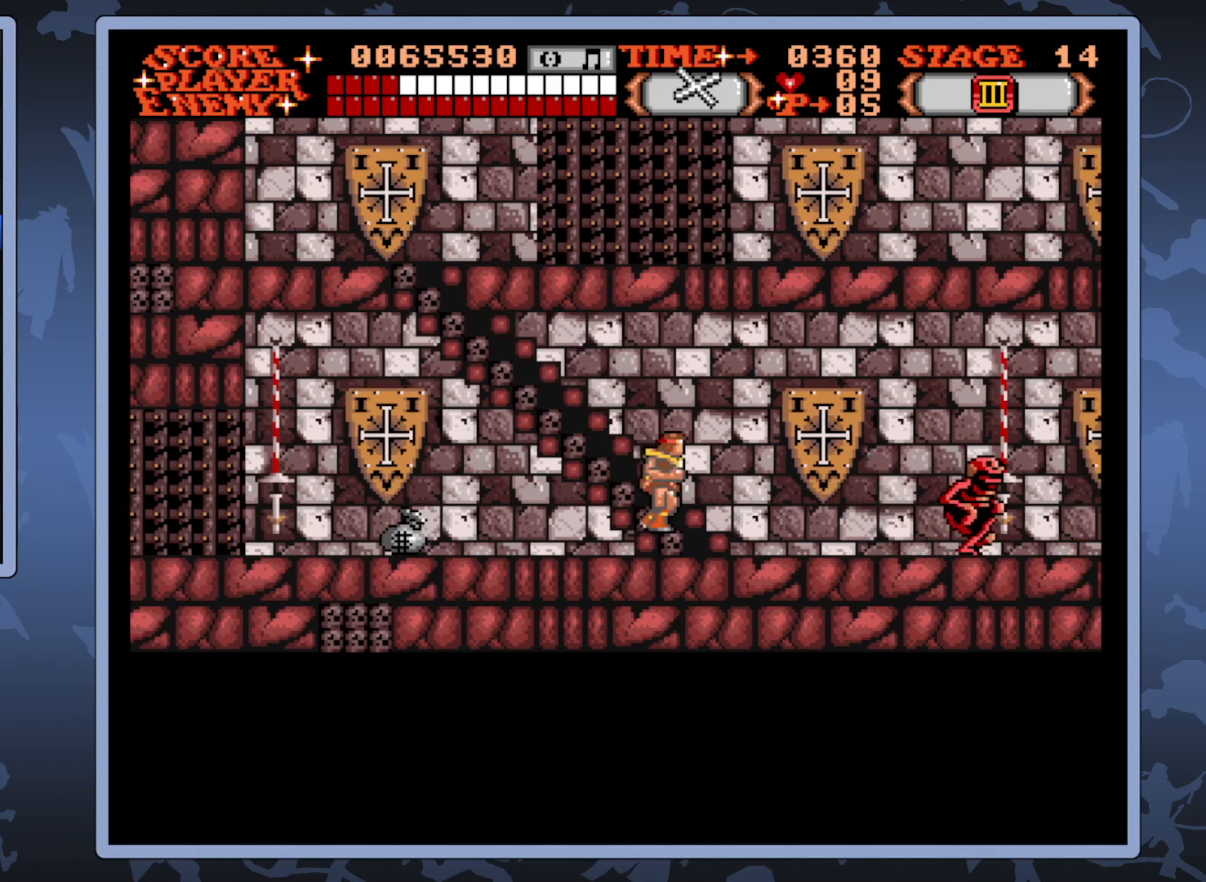
{"buttons": ["DPAD_LEFT"], "right_stick": "center", "events": [[183, "DPAD_LEFT", "down"], [217, "DPAD_DOWN", "up"]]}
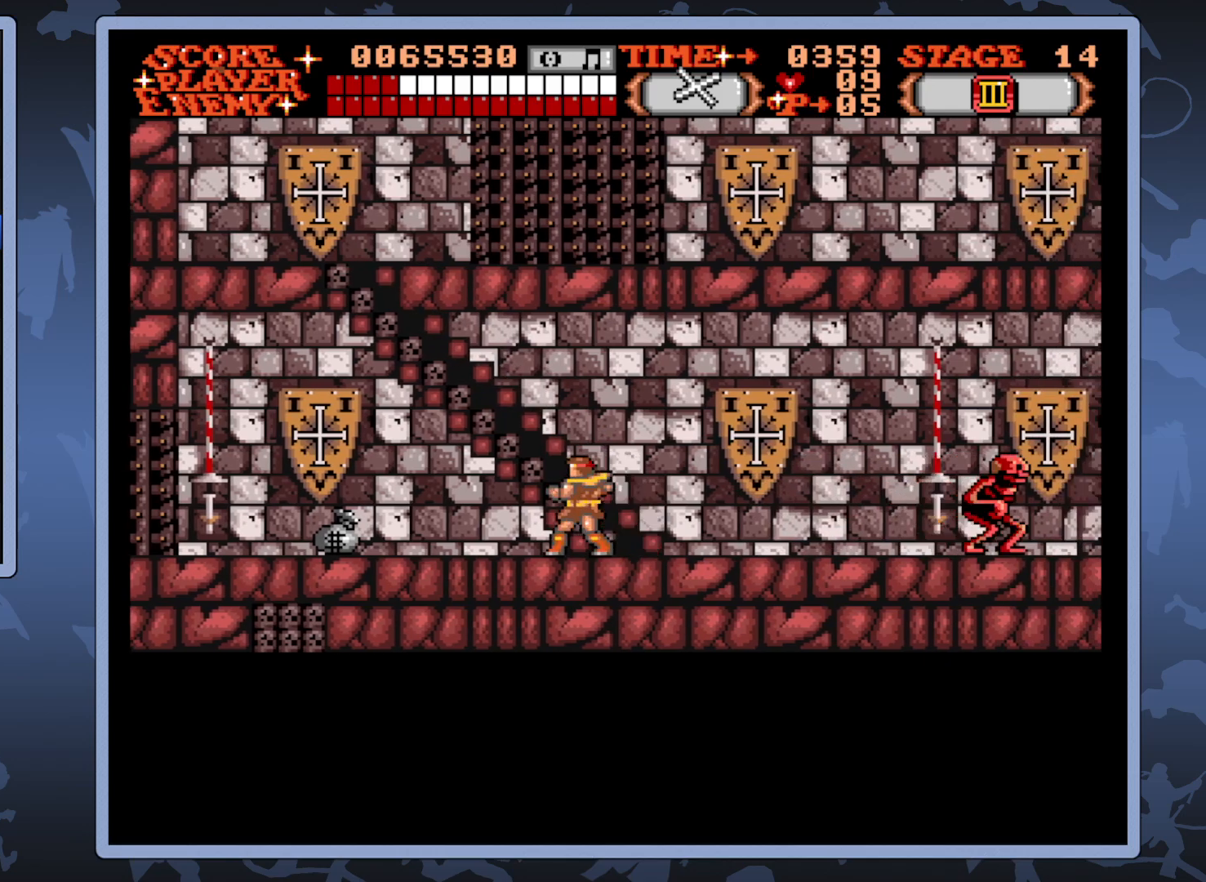
{"buttons": ["DPAD_LEFT"], "right_stick": "center", "events": []}
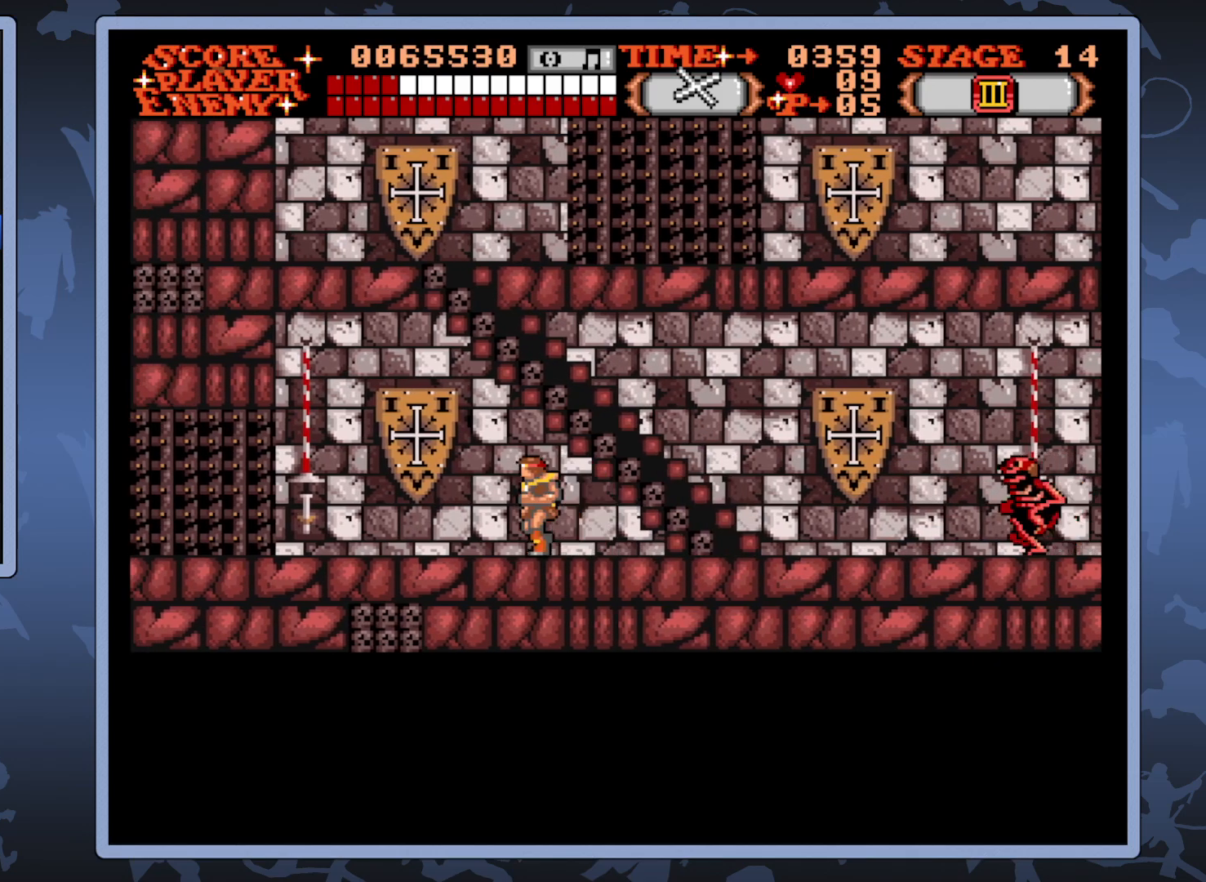
{"buttons": ["DPAD_LEFT"], "right_stick": "center", "events": []}
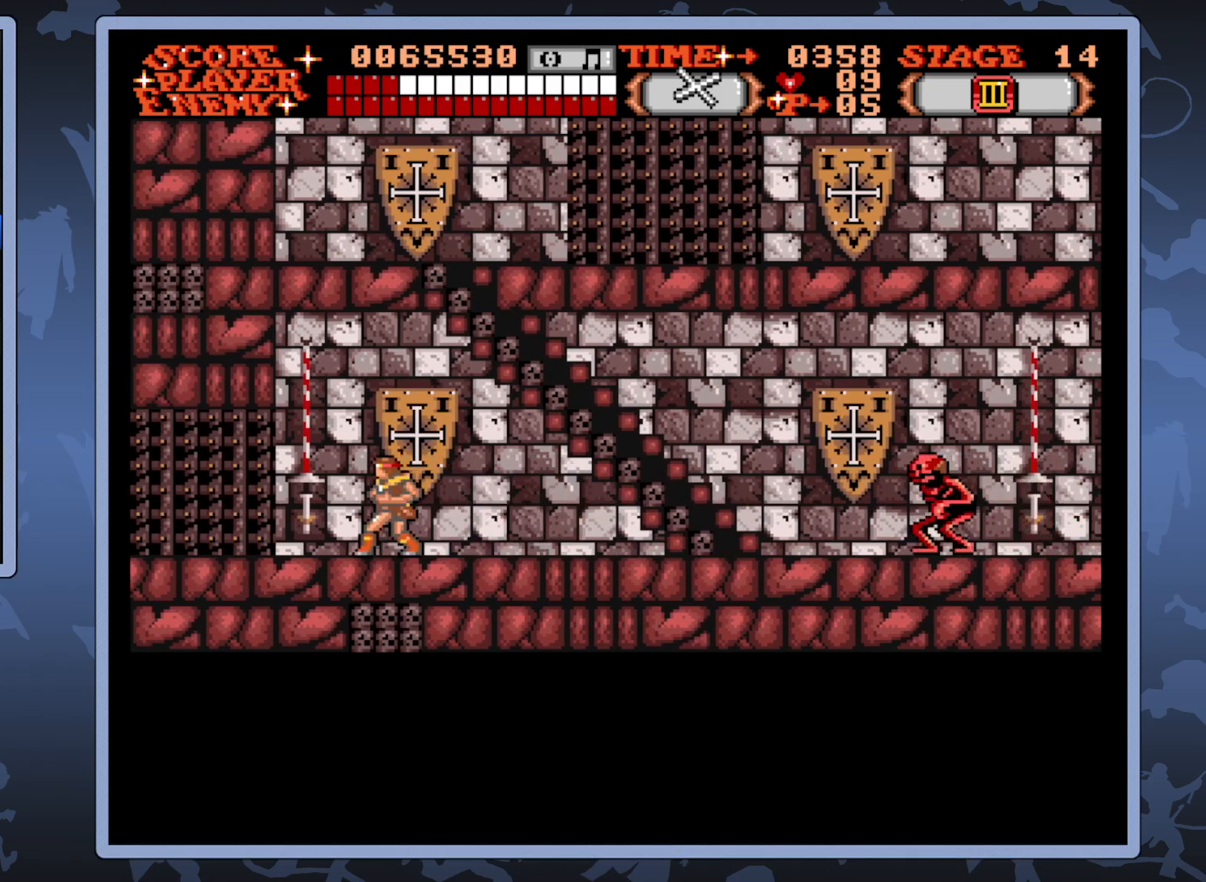
{"buttons": ["DPAD_LEFT"], "right_stick": "center", "events": []}
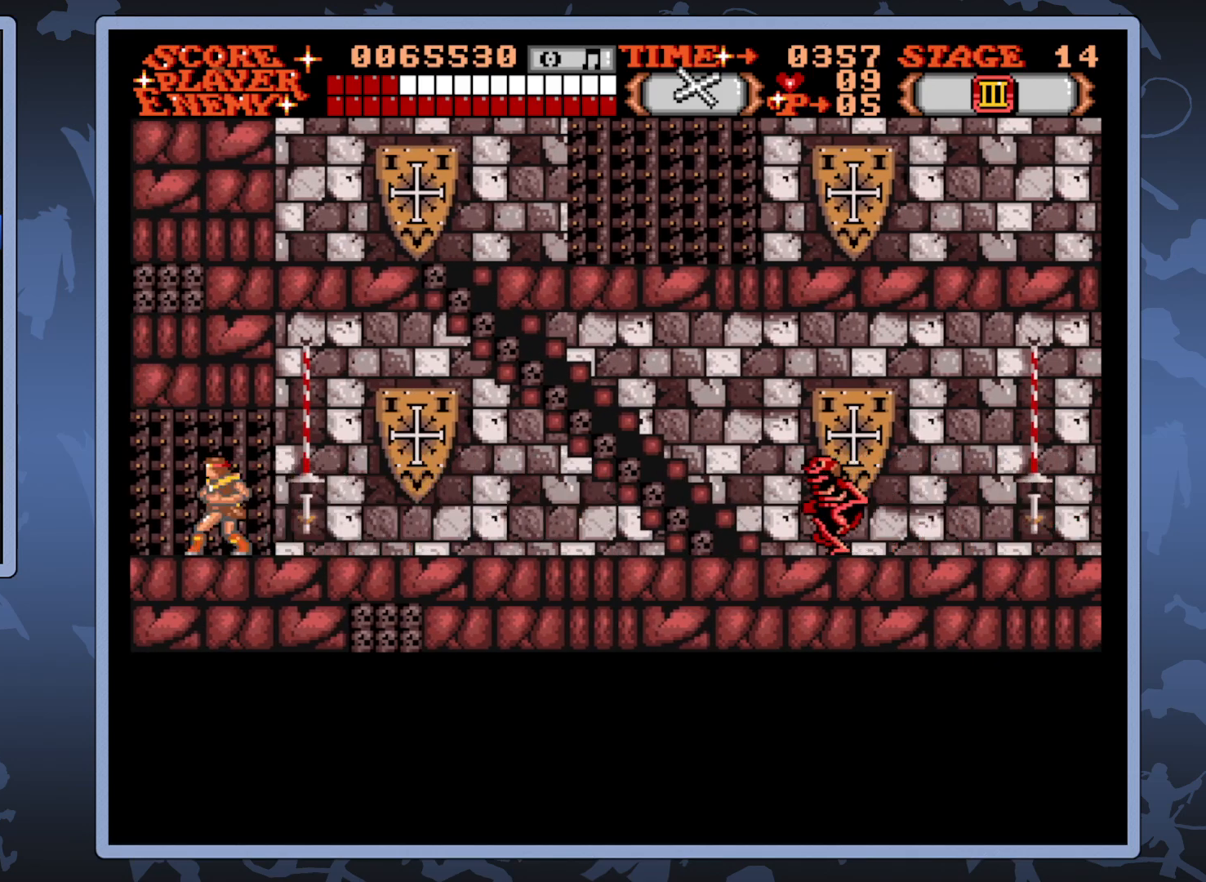
{"buttons": ["DPAD_LEFT"], "right_stick": "center", "events": []}
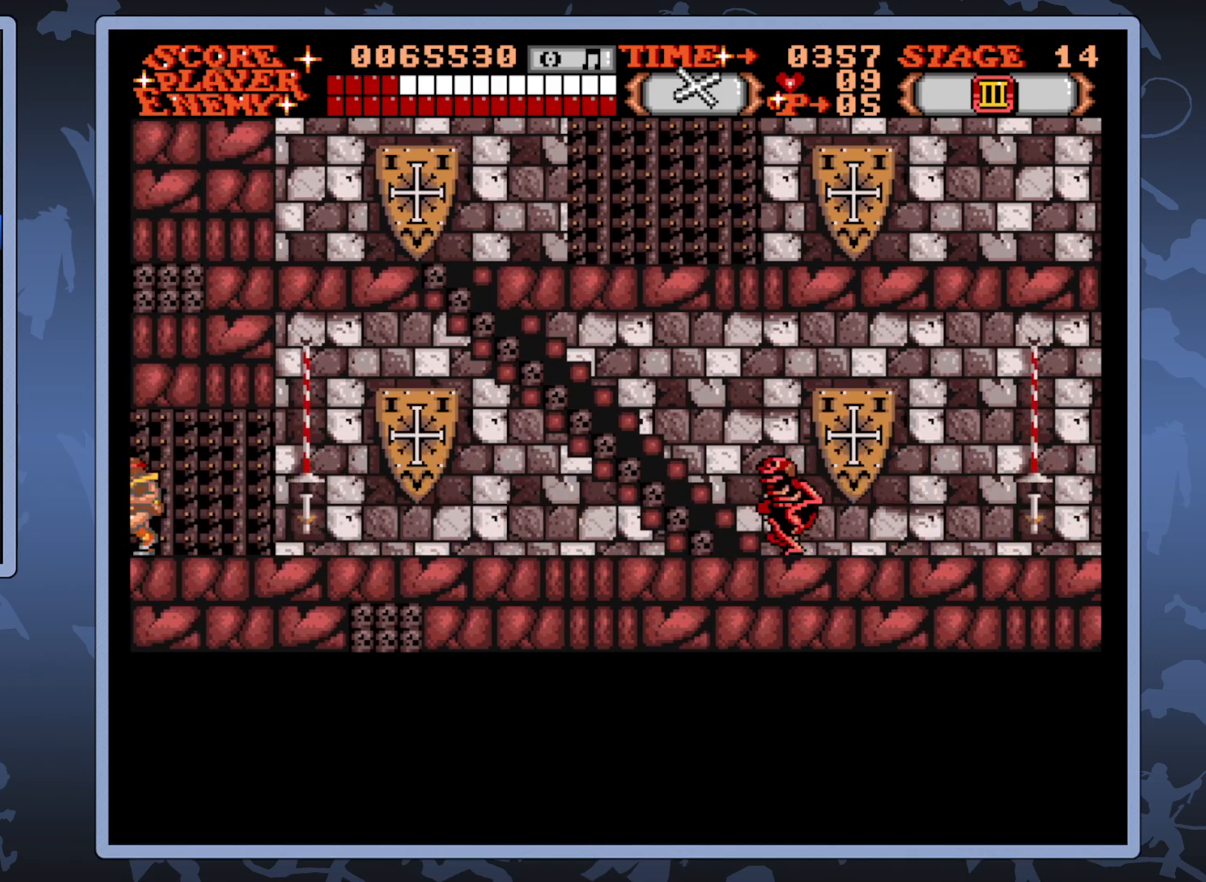
{"buttons": [], "right_stick": "center", "events": [[67, "DPAD_LEFT", "up"]]}
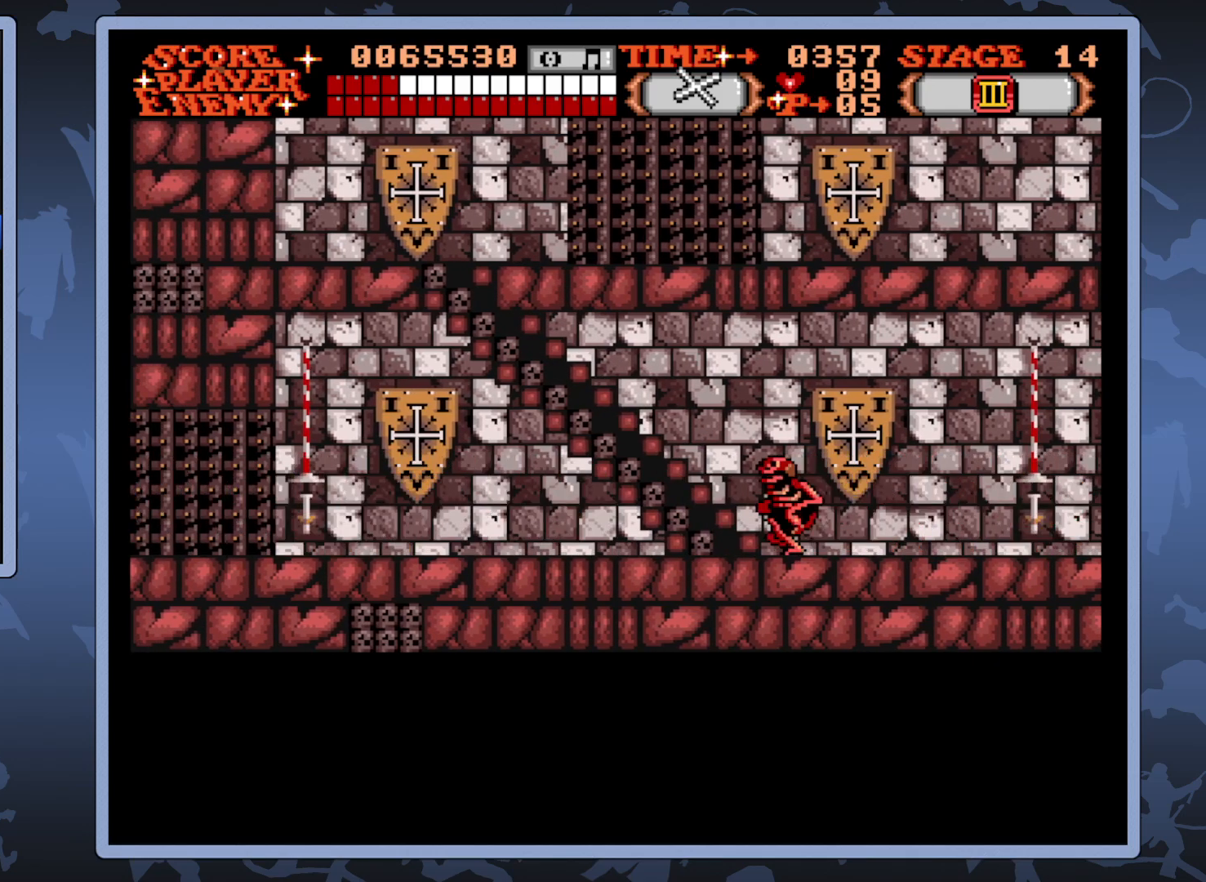
{"buttons": [], "right_stick": "center", "events": []}
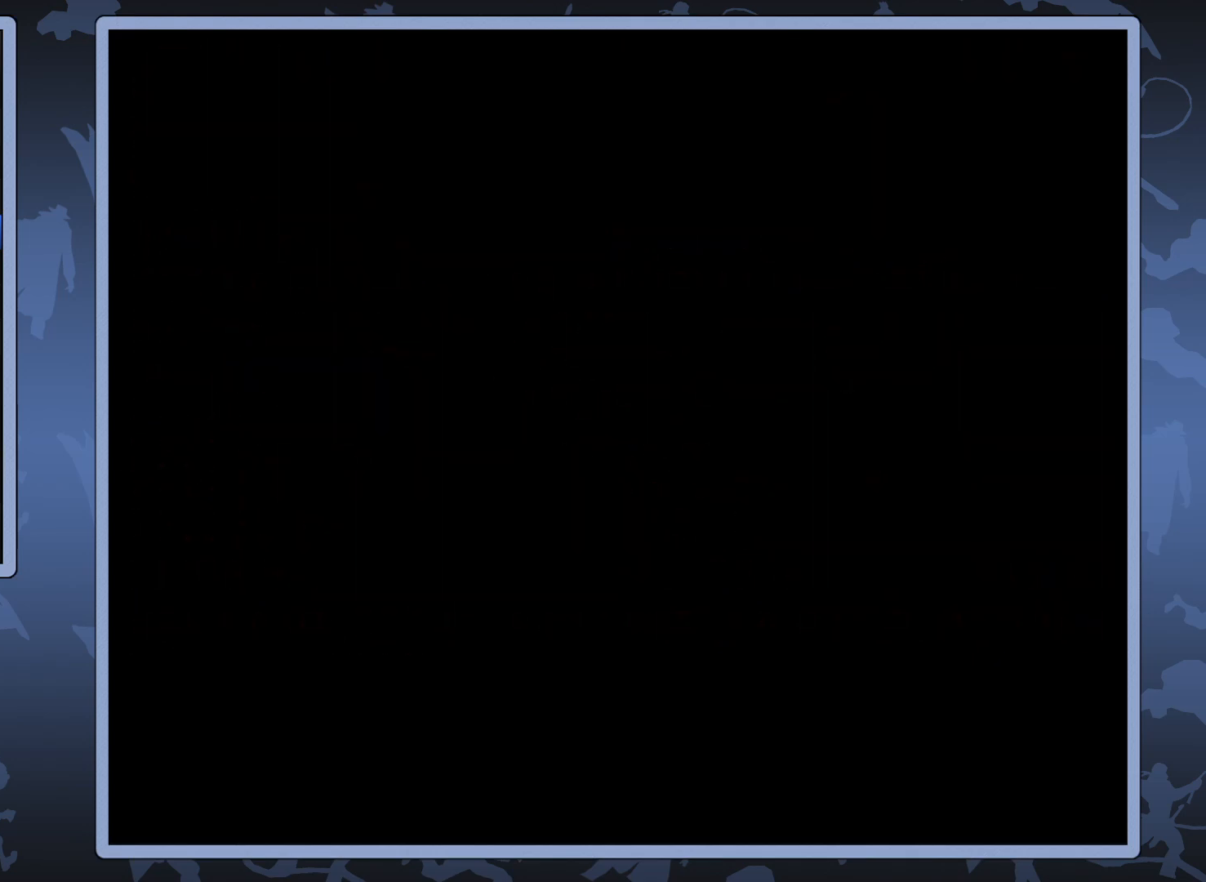
{"buttons": [], "right_stick": "center", "events": []}
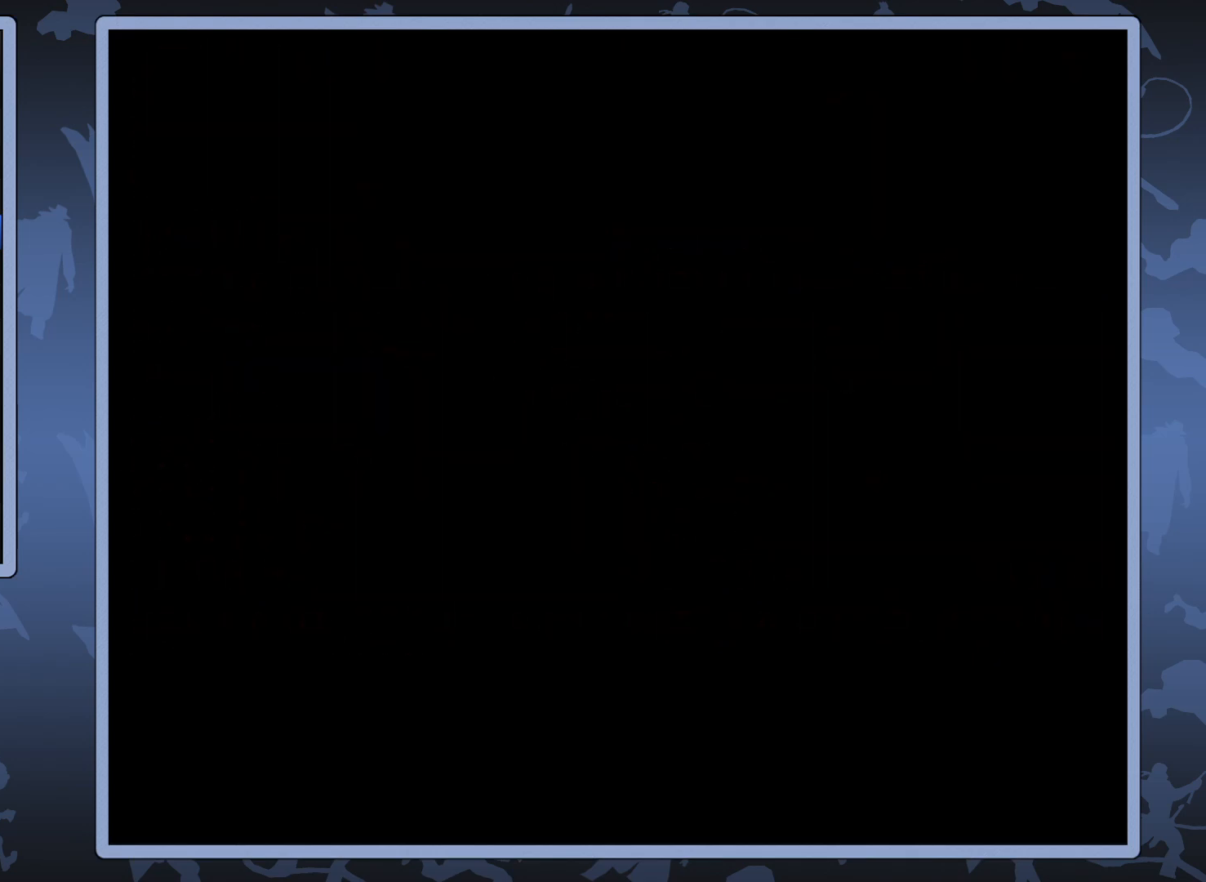
{"buttons": [], "right_stick": "center", "events": []}
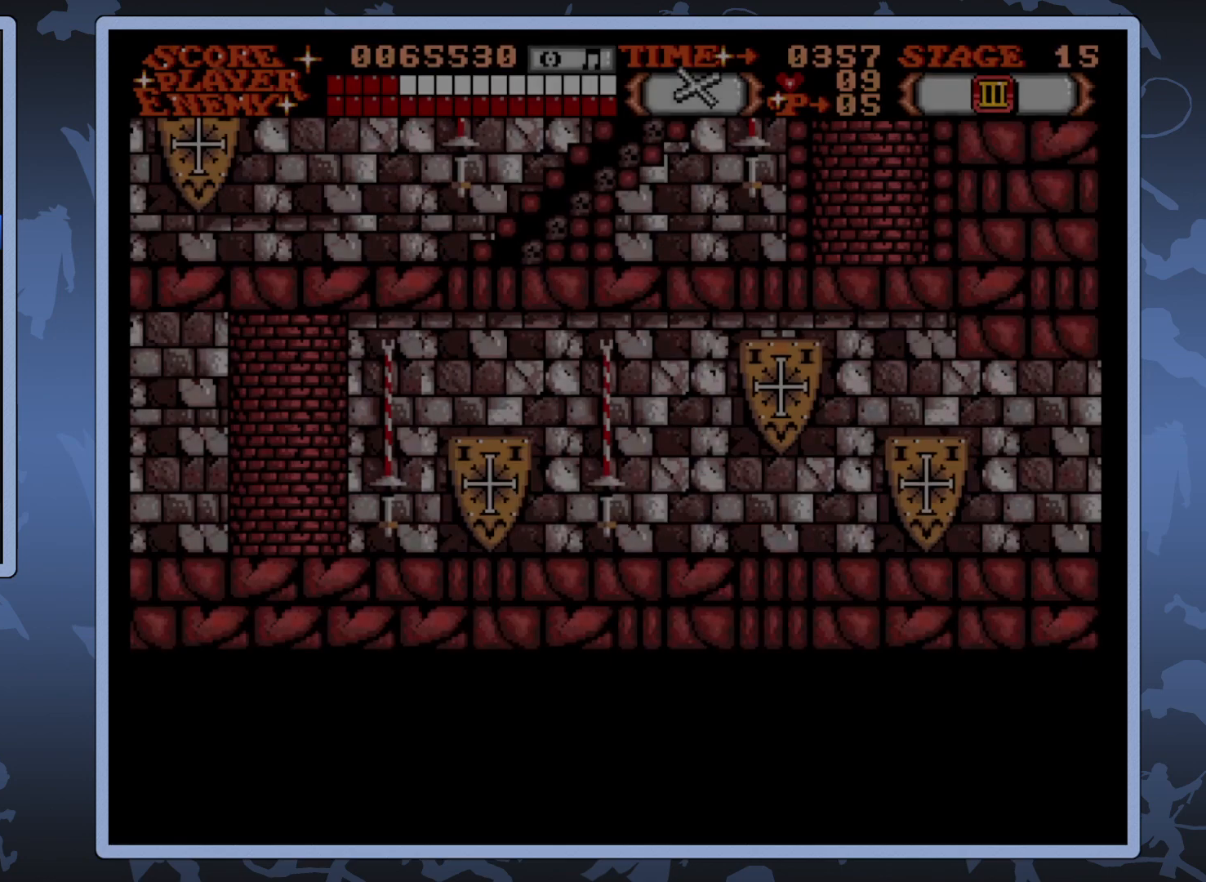
{"buttons": [], "right_stick": "center", "events": []}
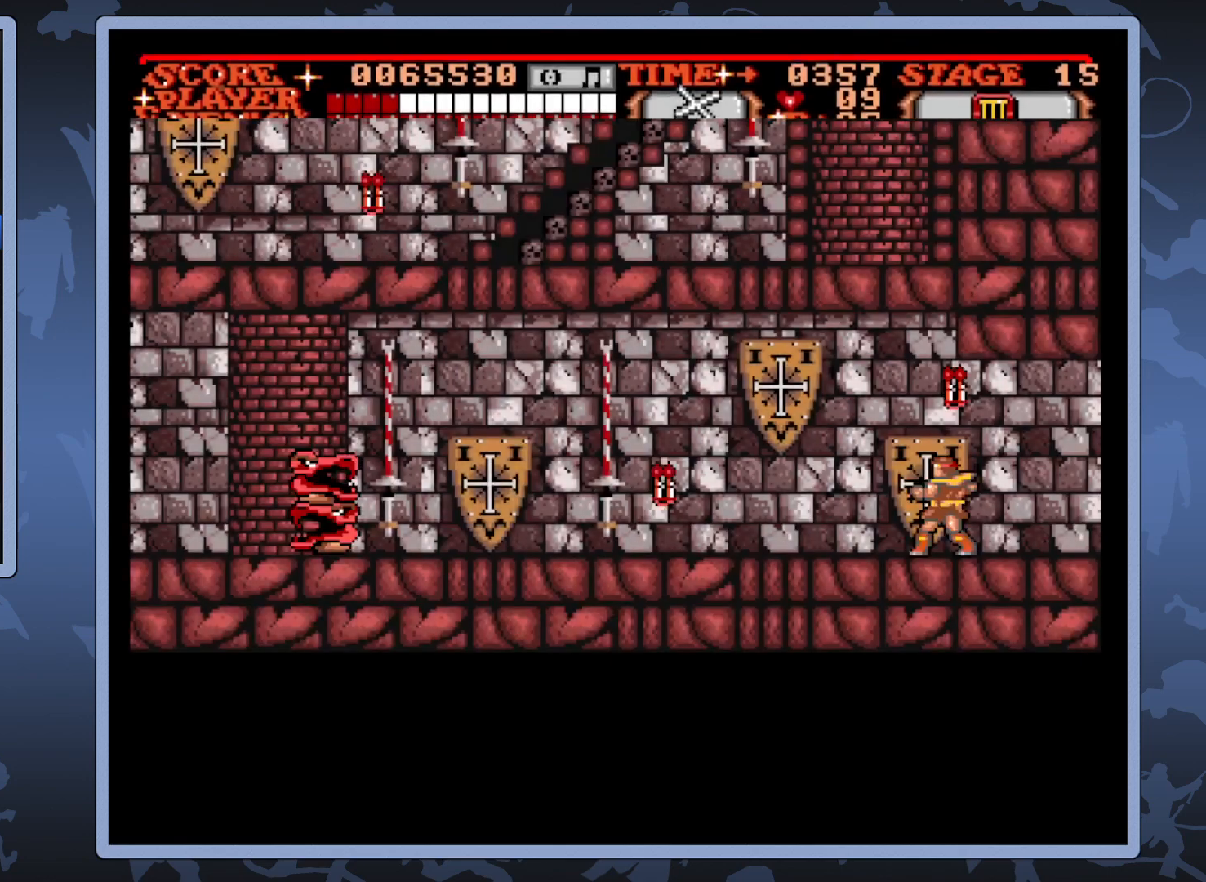
{"buttons": [], "right_stick": "center", "events": []}
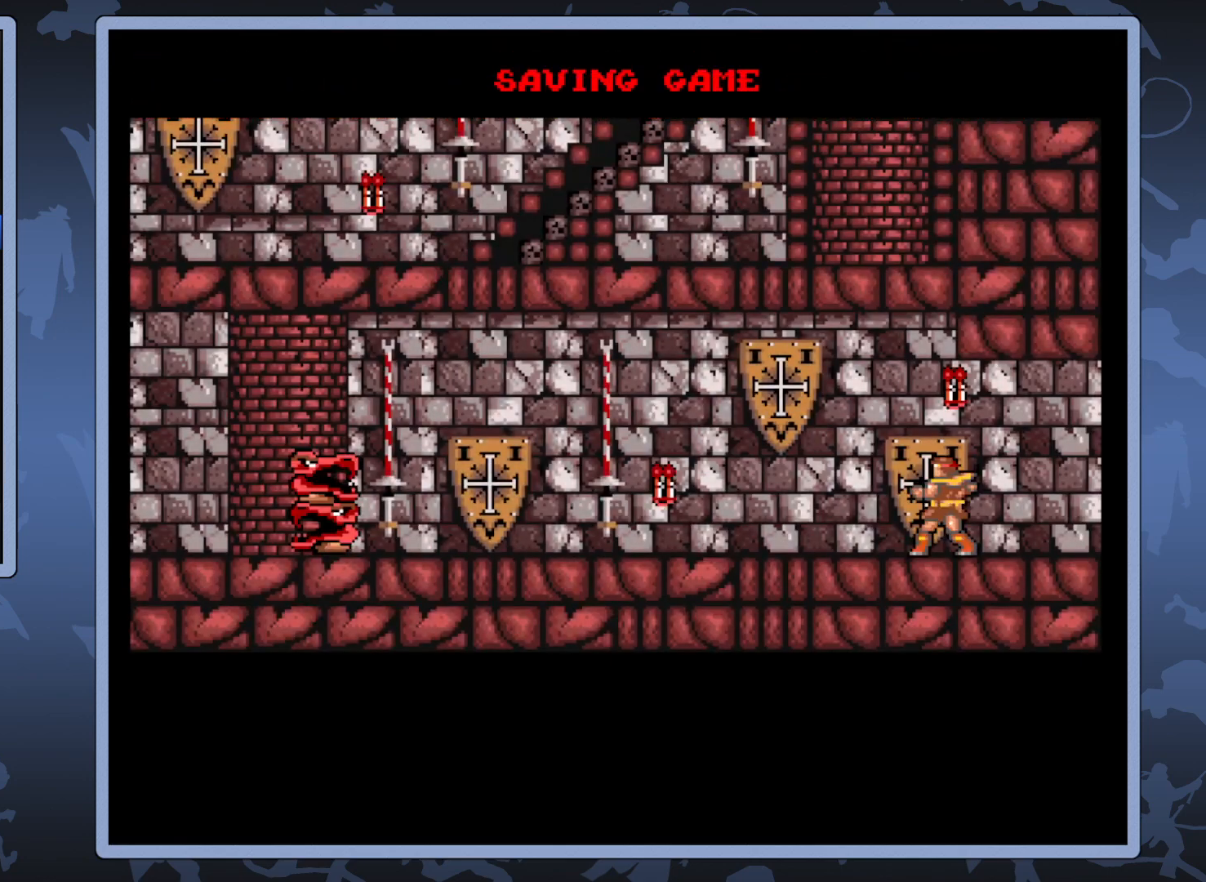
{"buttons": [], "right_stick": "center", "events": [[350, "A", "down"], [417, "A", "up"]]}
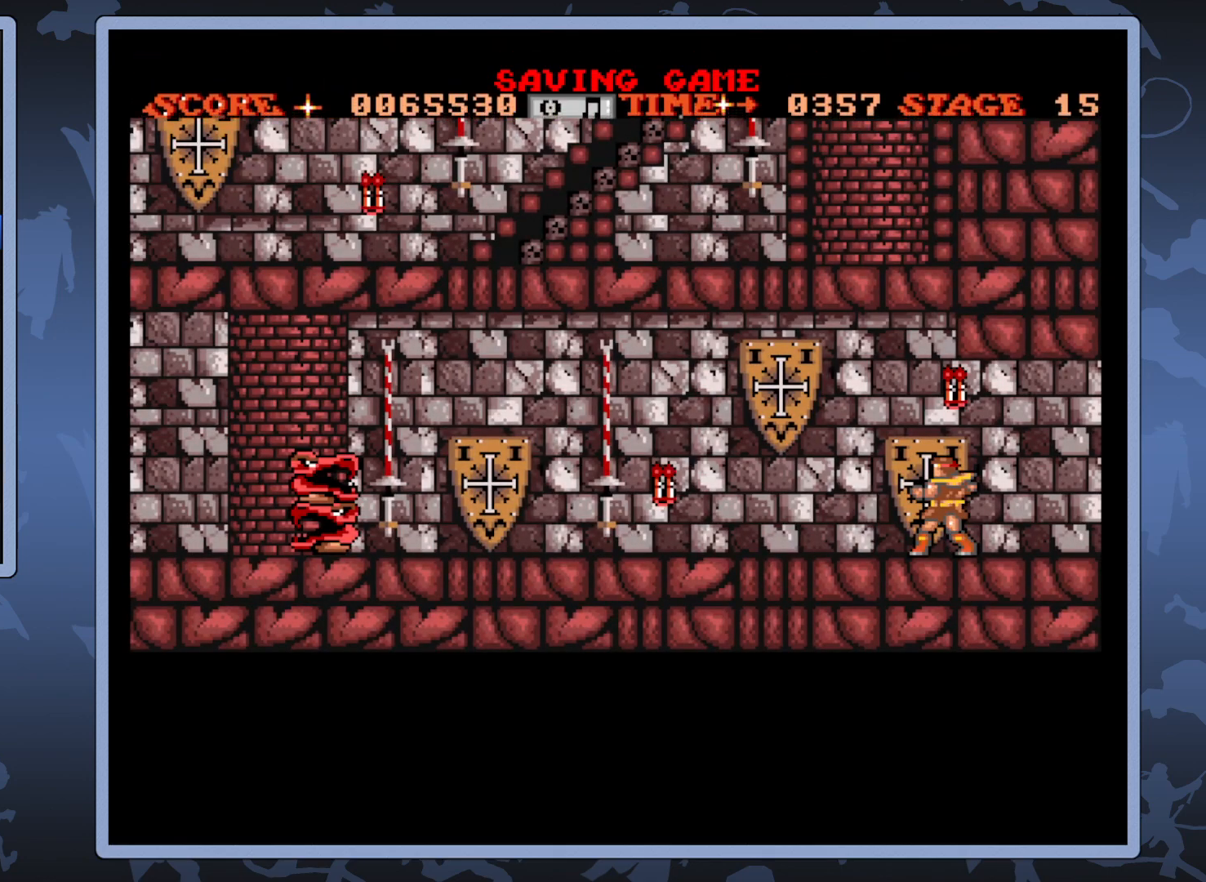
{"buttons": [], "right_stick": "center", "events": [[33, "A", "down"], [133, "A", "up"], [217, "A", "down"], [317, "A", "up"], [383, "A", "down"], [483, "A", "up"]]}
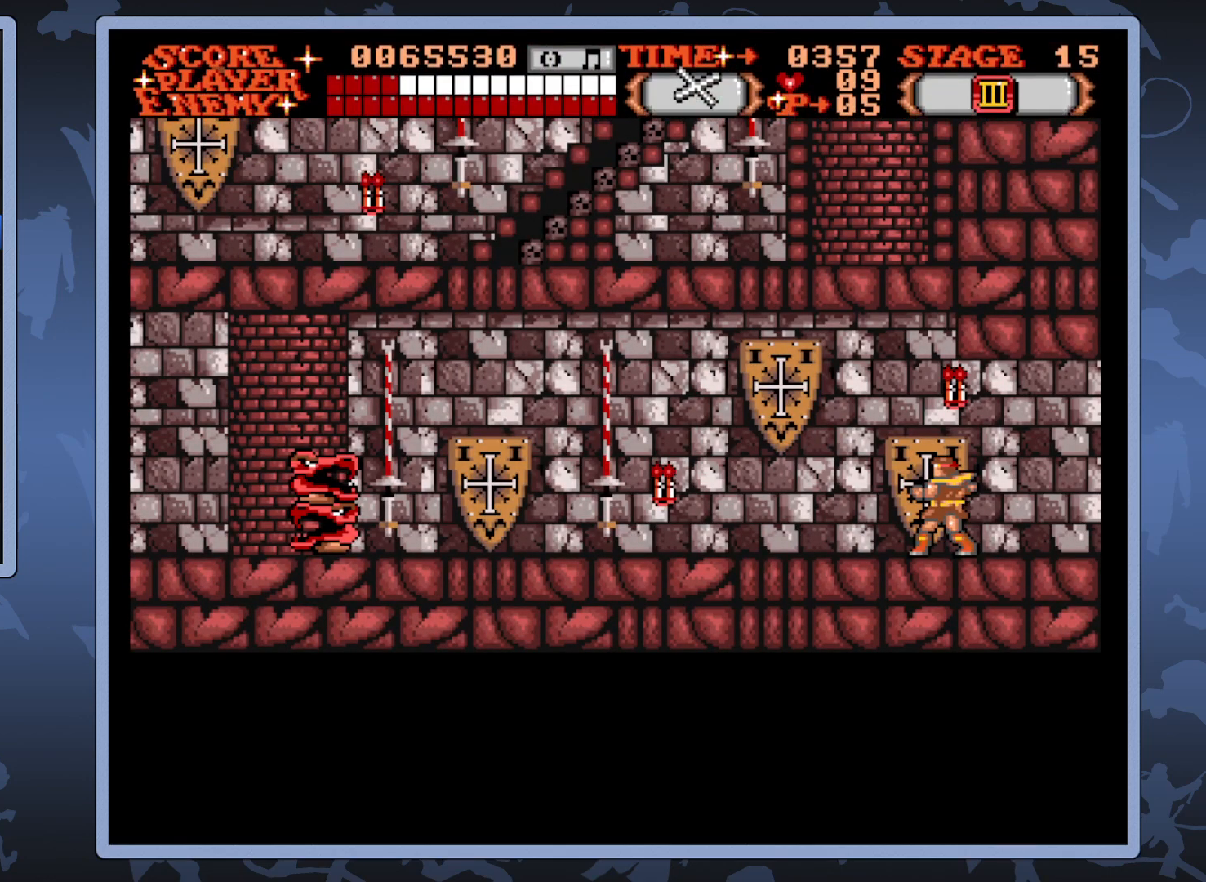
{"buttons": ["DPAD_LEFT"], "right_stick": "center", "events": [[100, "A", "down"], [183, "A", "up"], [433, "DPAD_LEFT", "down"]]}